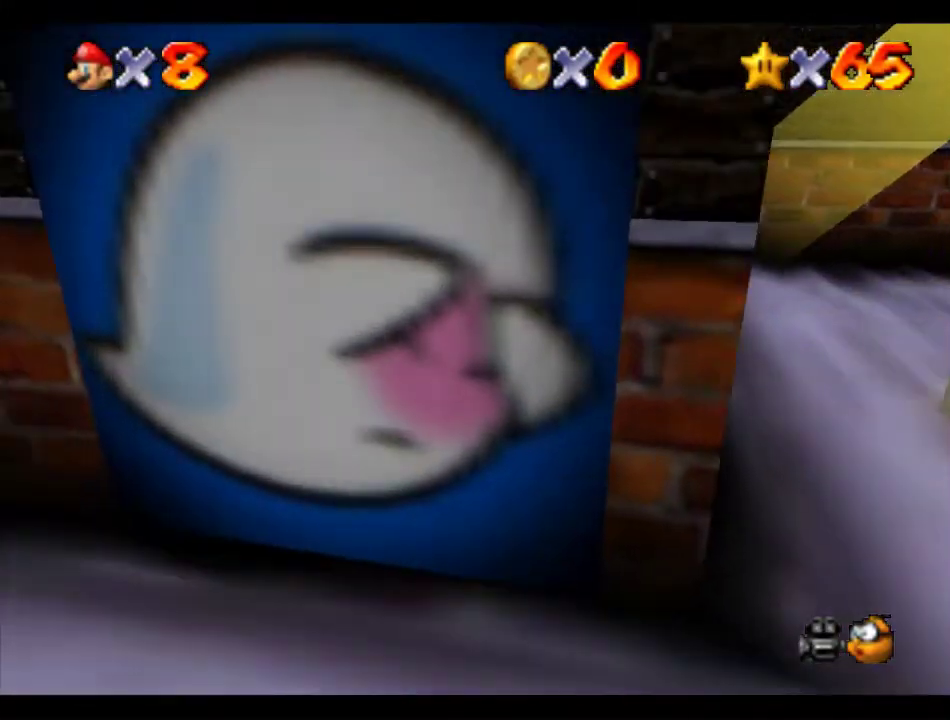
Gameplay with a controller (Nintendo layout); each line is a JSON object with the inputs held at the frame after it. "events" lists button and stick changes between this image and that frame as [ms after this image, input, new state], when the widget could be followed in between. Not read: L3 R3.
{"buttons": [], "left_stick": "up", "events": []}
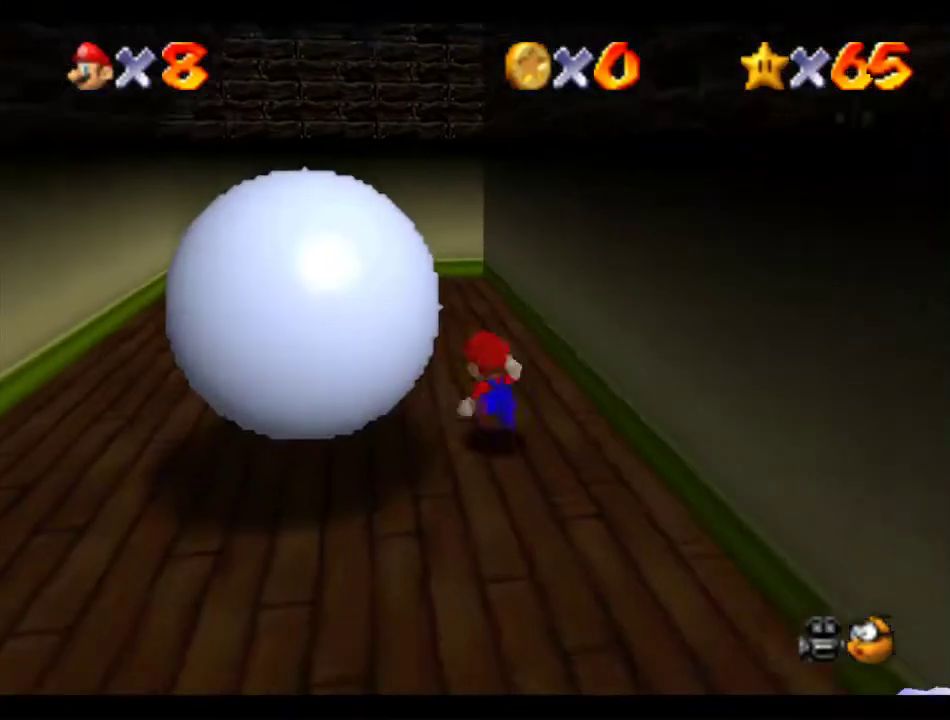
{"buttons": [], "left_stick": "down-left", "events": [[34, "left_stick", "up-left"], [236, "left_stick", "left"], [438, "left_stick", "down-left"]]}
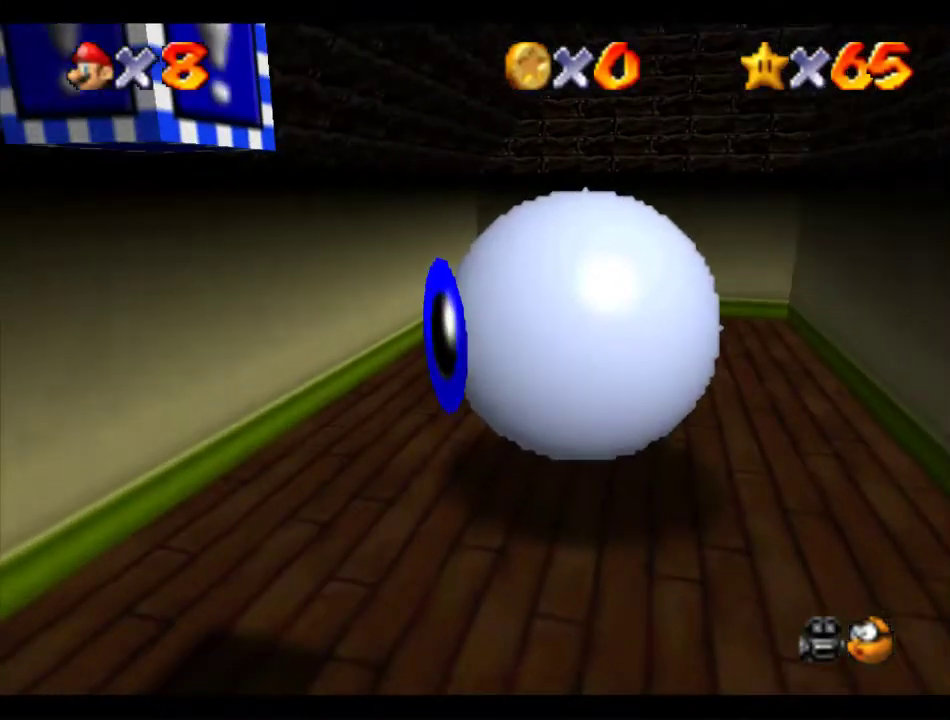
{"buttons": [], "left_stick": "right", "events": [[135, "left_stick", "down"], [438, "left_stick", "right"]]}
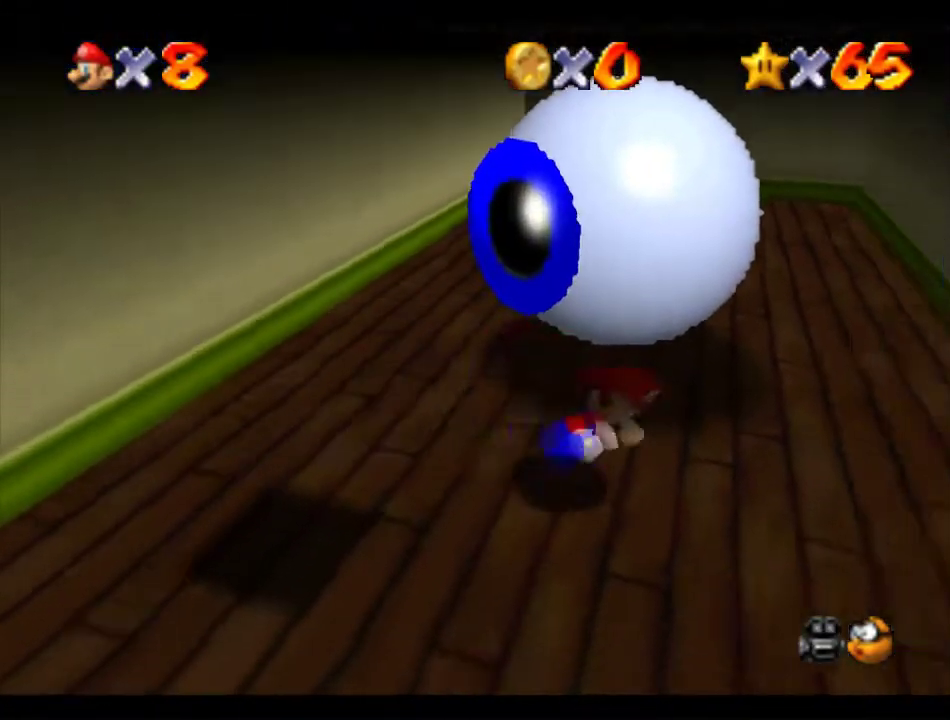
{"buttons": [], "left_stick": "down", "events": [[67, "left_stick", "up-right"], [168, "left_stick", "up"], [269, "left_stick", "center"], [471, "left_stick", "down"]]}
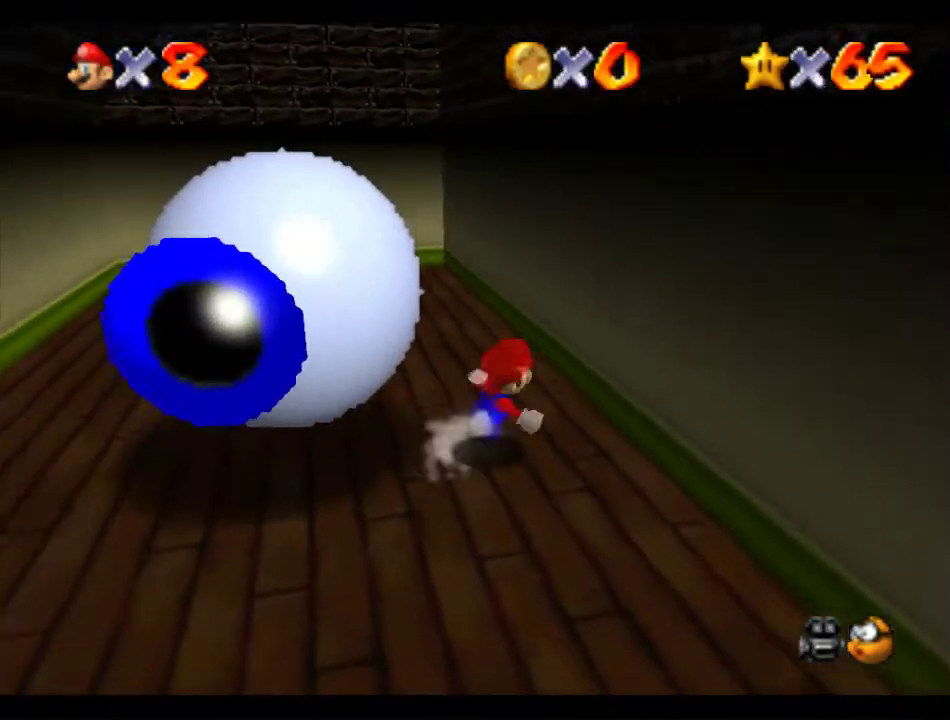
{"buttons": [], "left_stick": "down-left", "events": [[236, "left_stick", "down-left"]]}
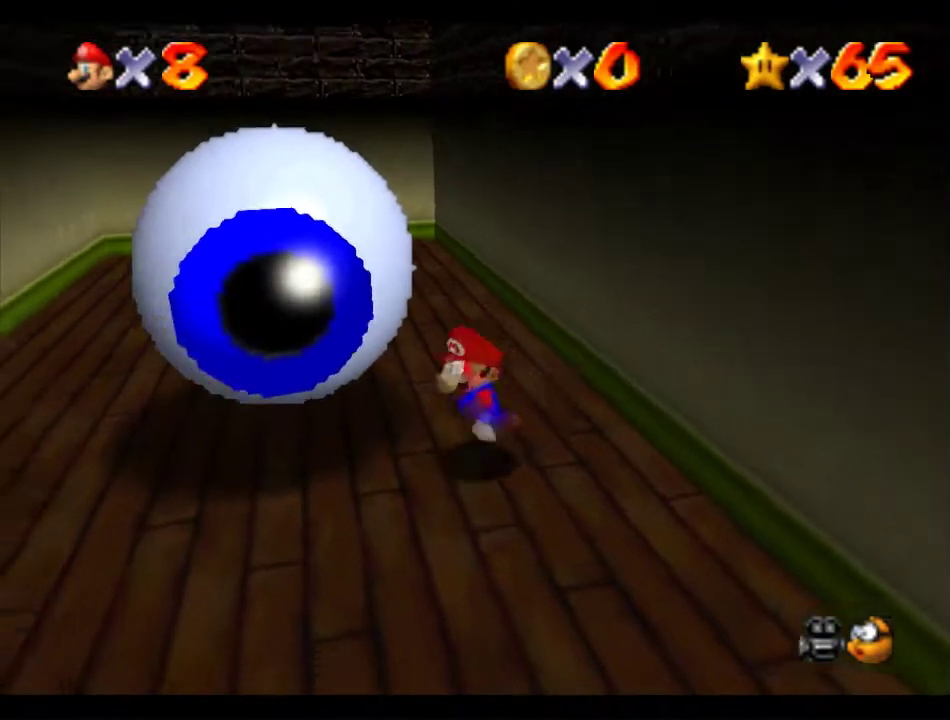
{"buttons": [], "left_stick": "left", "events": [[68, "left_stick", "left"], [169, "left_stick", "center"], [303, "left_stick", "down-left"], [438, "left_stick", "left"]]}
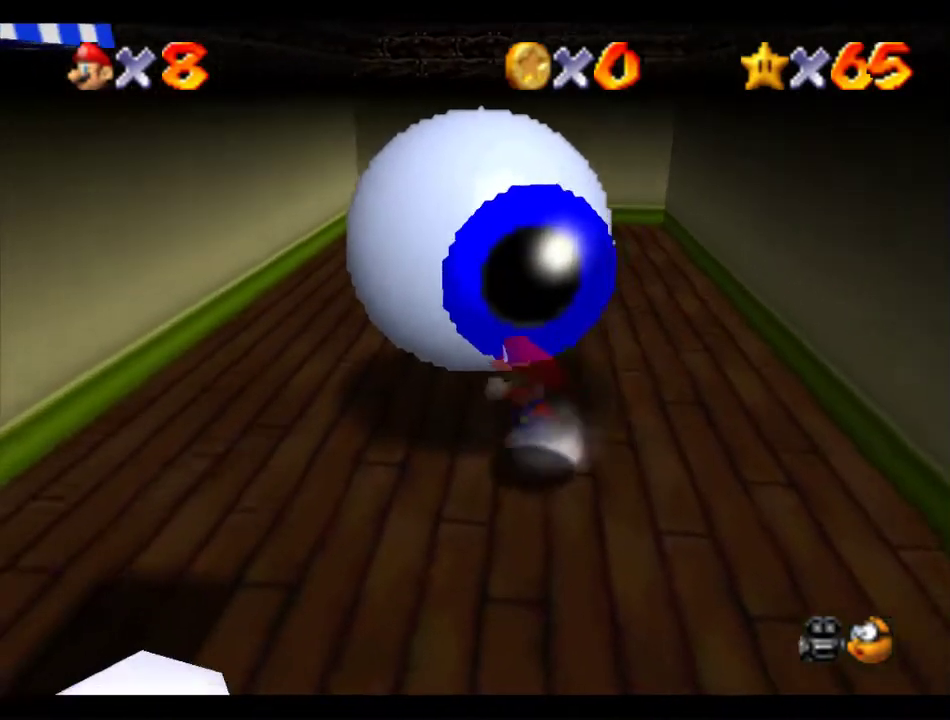
{"buttons": [], "left_stick": "up", "events": [[270, "left_stick", "up-left"], [472, "left_stick", "up"]]}
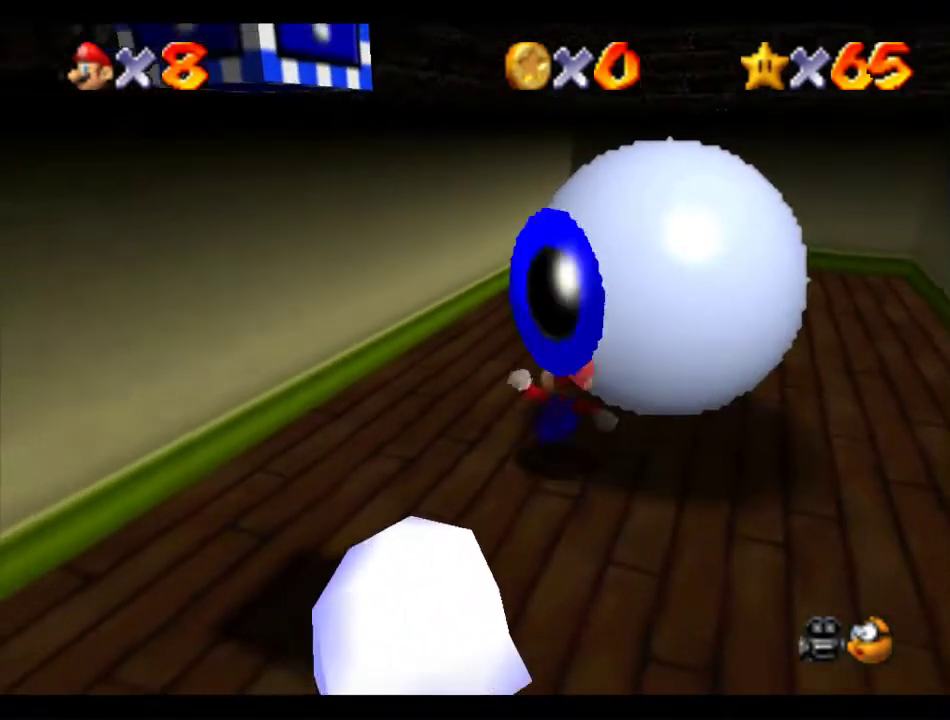
{"buttons": [], "left_stick": "down-right", "events": [[202, "left_stick", "up-right"], [337, "left_stick", "right"], [438, "left_stick", "down-right"]]}
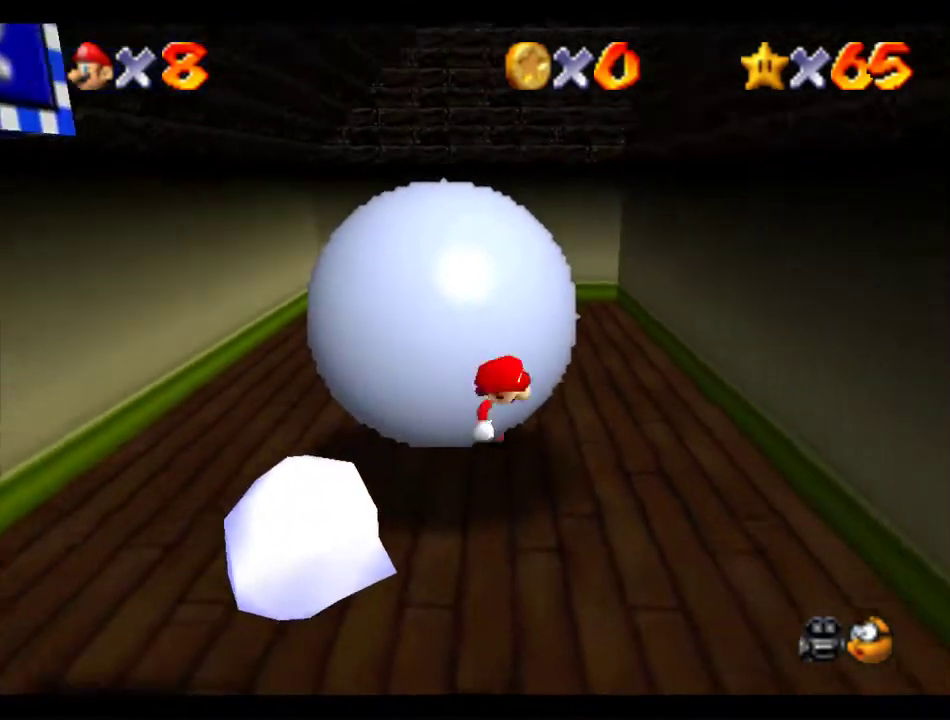
{"buttons": [], "left_stick": "up-left", "events": [[34, "left_stick", "down"], [135, "left_stick", "down-left"], [236, "left_stick", "left"], [371, "left_stick", "up-left"]]}
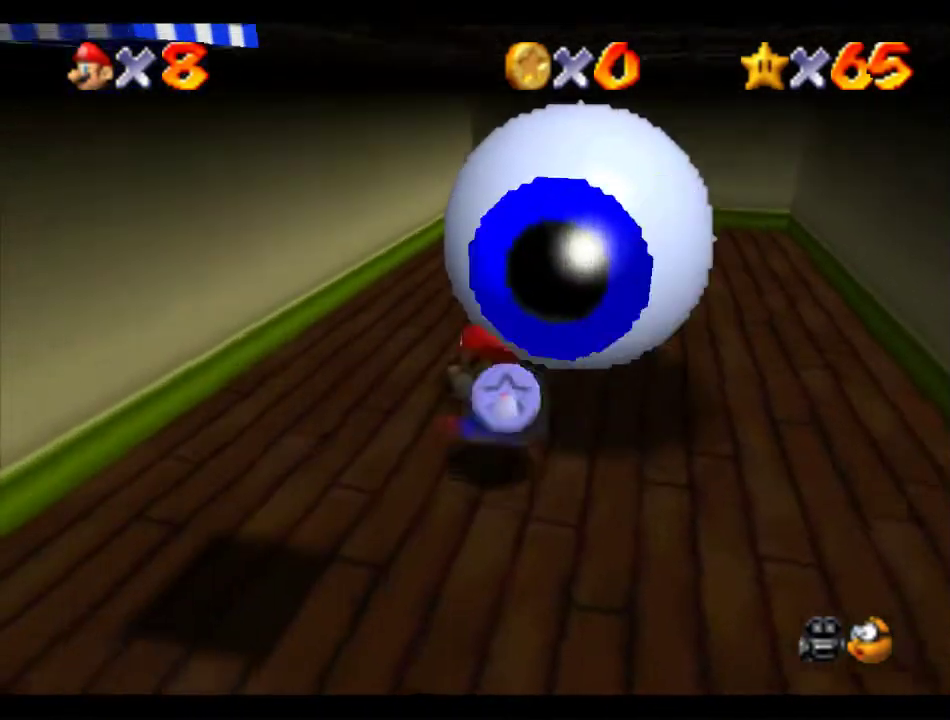
{"buttons": [], "left_stick": "up-right", "events": [[67, "left_stick", "up"], [202, "left_stick", "up-right"]]}
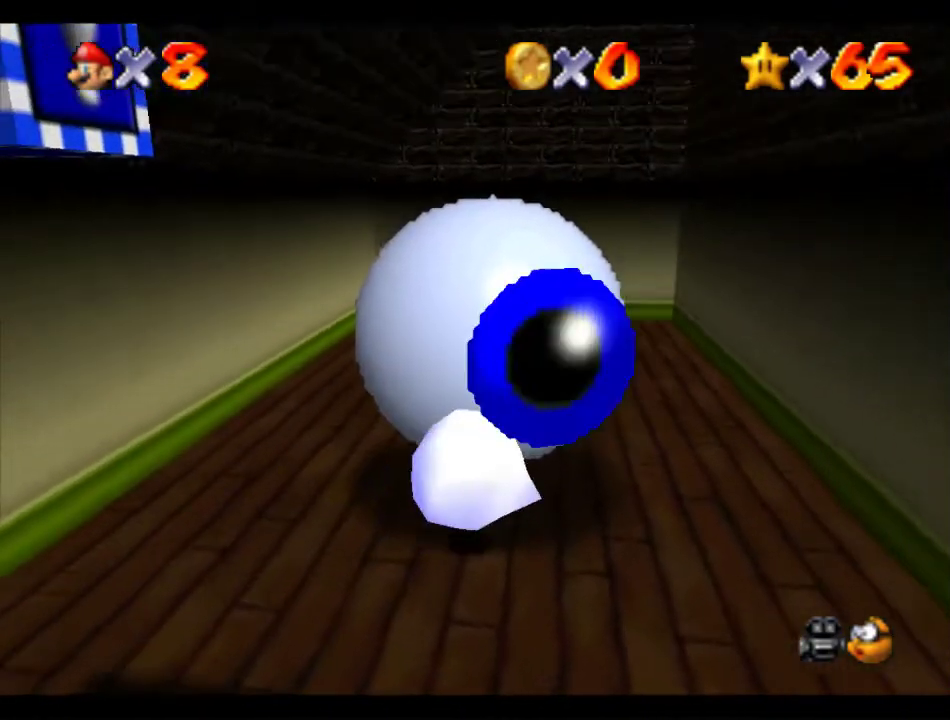
{"buttons": [], "left_stick": "center", "events": [[34, "left_stick", "up"], [303, "left_stick", "center"], [370, "R1", "down"], [472, "R1", "up"]]}
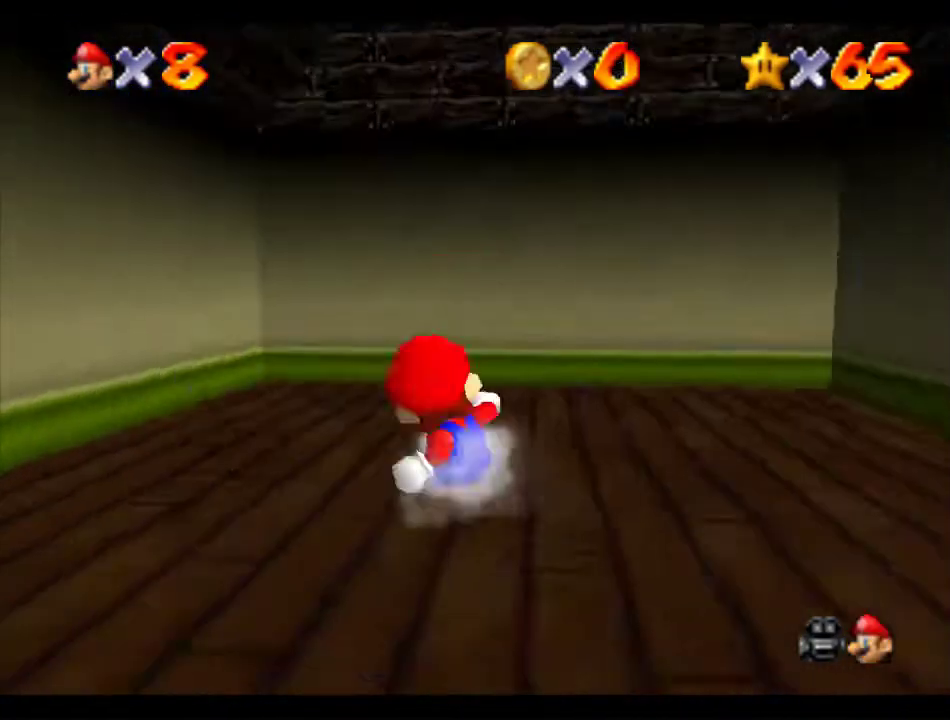
{"buttons": [], "left_stick": "down", "events": [[169, "left_stick", "up"], [236, "left_stick", "center"], [337, "A", "down"], [404, "A", "up"], [404, "left_stick", "down"]]}
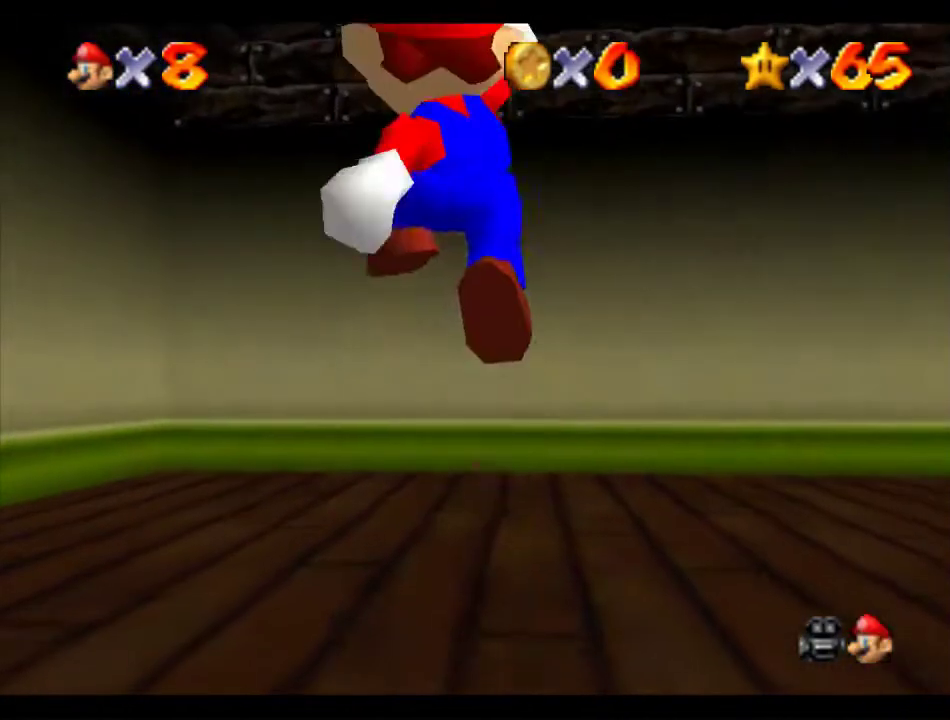
{"buttons": [], "left_stick": "center", "events": [[101, "left_stick", "center"], [303, "R1", "down"], [404, "R1", "up"]]}
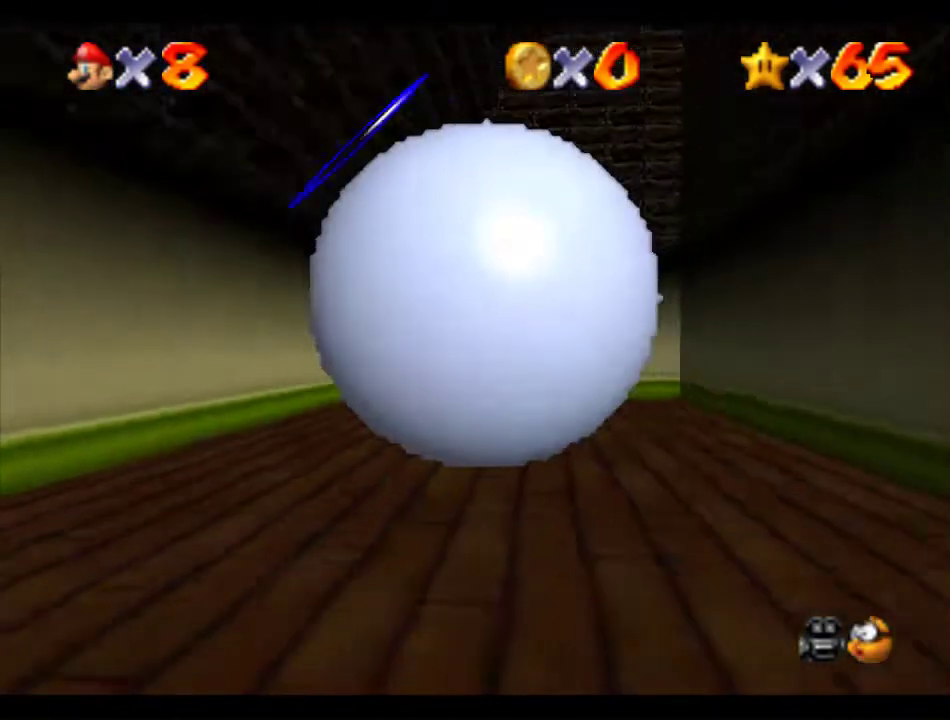
{"buttons": ["A"], "left_stick": "center", "events": [[303, "A", "down"]]}
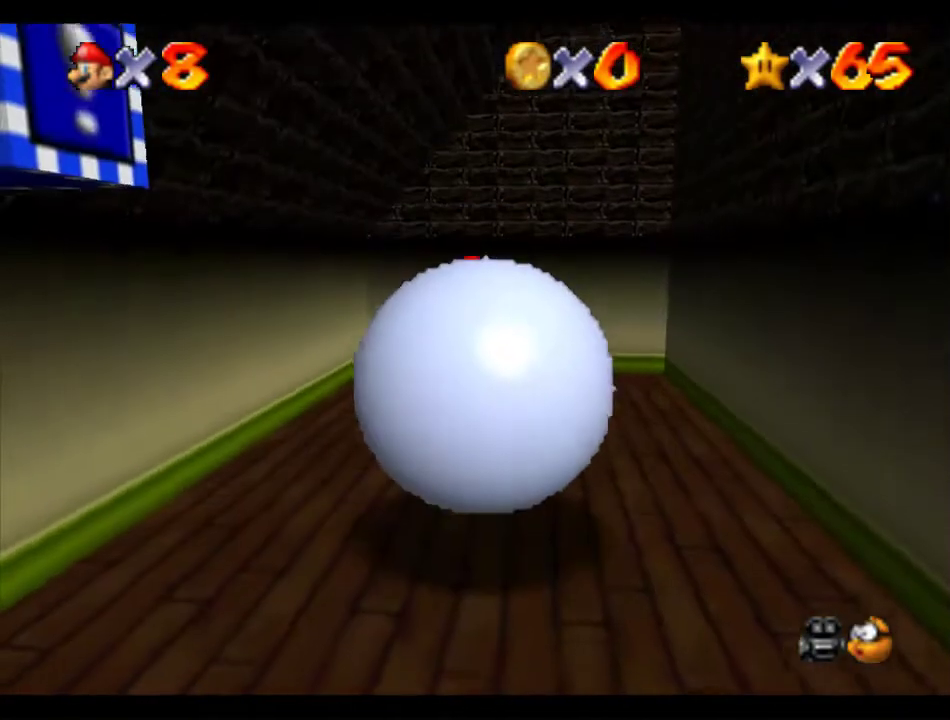
{"buttons": [], "left_stick": "center", "events": [[270, "A", "up"]]}
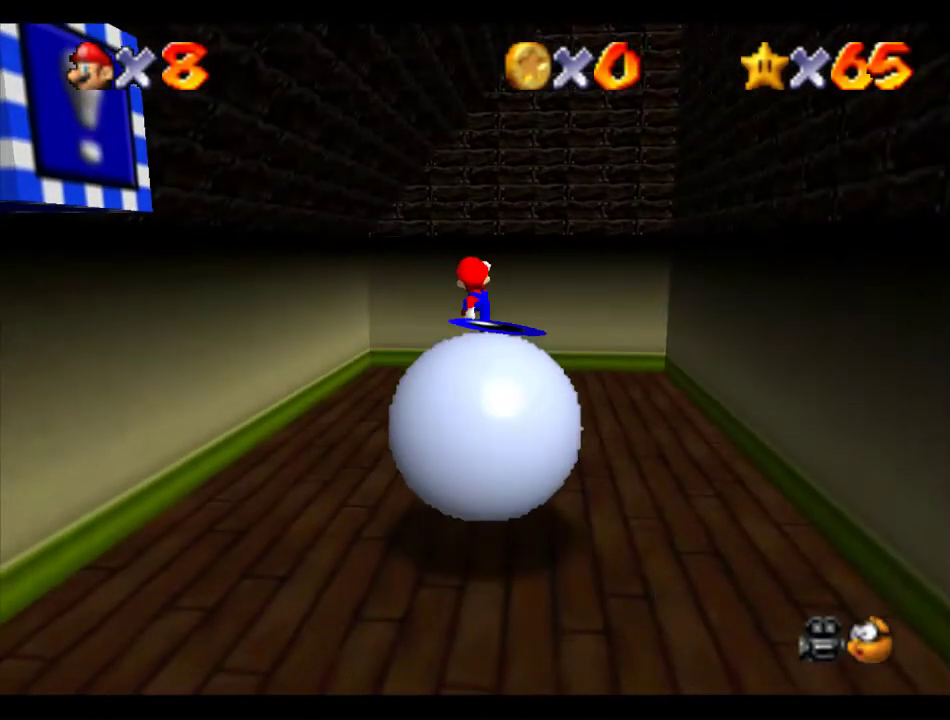
{"buttons": ["Z"], "left_stick": "center", "events": [[101, "A", "down"], [202, "A", "up"], [370, "Z", "down"]]}
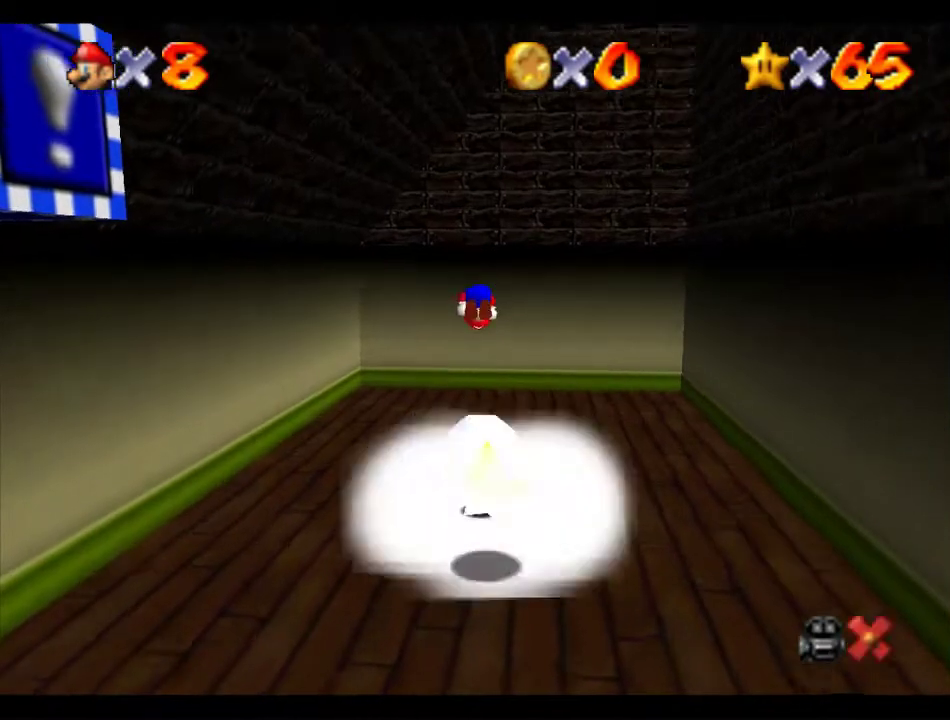
{"buttons": [], "left_stick": "center", "events": [[34, "Z", "up"]]}